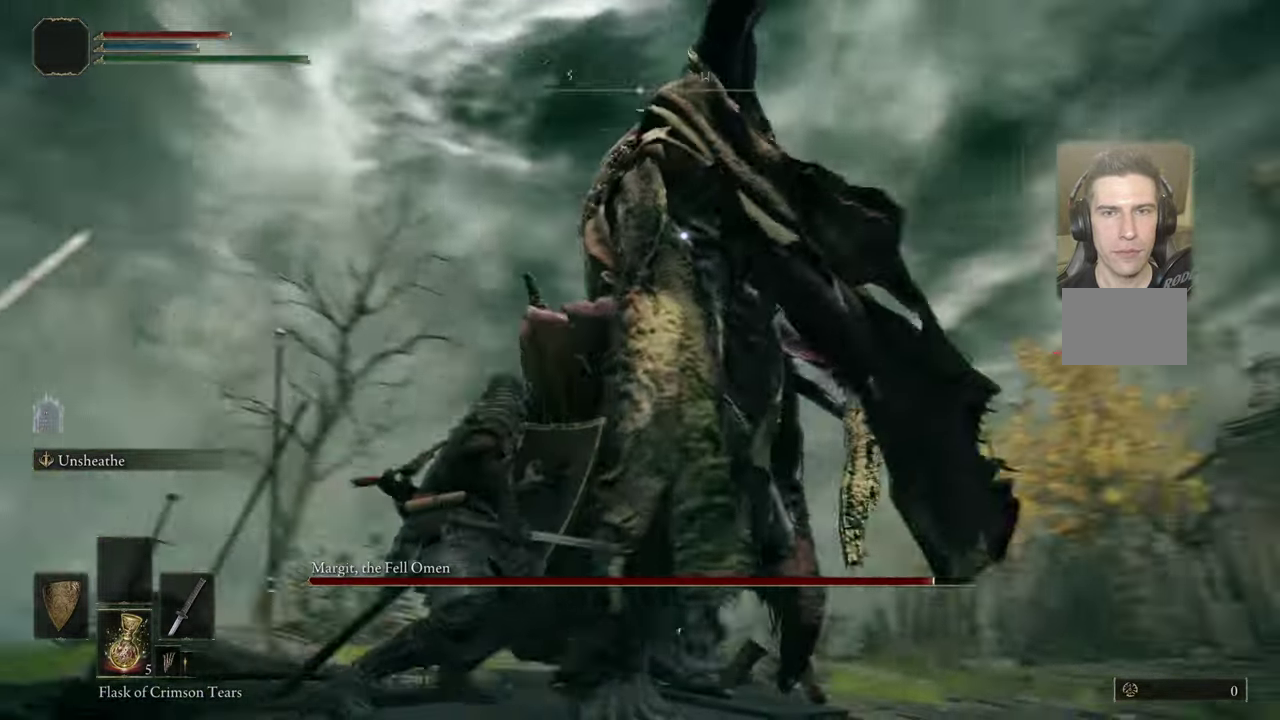
Gameplay with a controller (PlayStation layout); each line is a JSON object with the inputs held at the frame after it (dt_ms = milliseconds from this image to that frame). "events" lists button and stick changes between this image and that frame as [ms after this image, input, new state], when the widget could be followed in between. Not read: L1 R1.
{"dt_ms": 500, "buttons": [], "left_stick": "up-left", "right_stick": "center", "events": []}
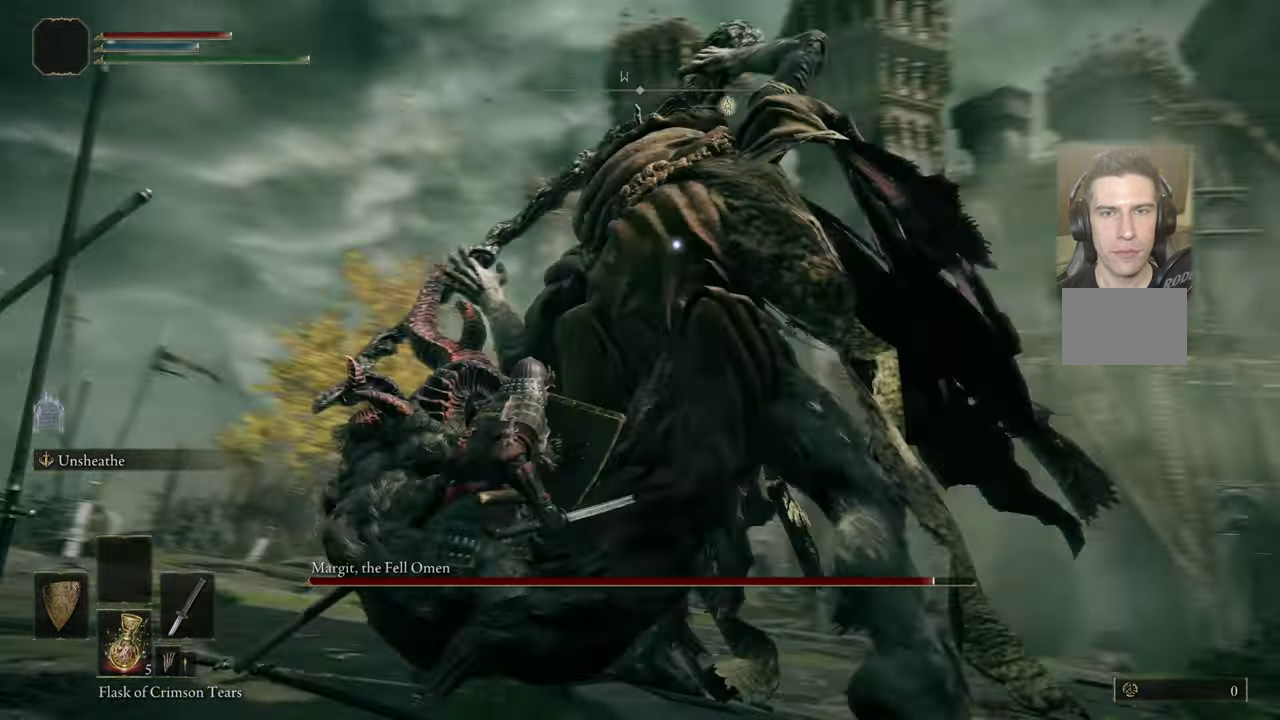
{"dt_ms": 500, "buttons": [], "left_stick": "up-left", "right_stick": "center", "events": [[100, "left_stick", "up-right"], [300, "left_stick", "up-left"]]}
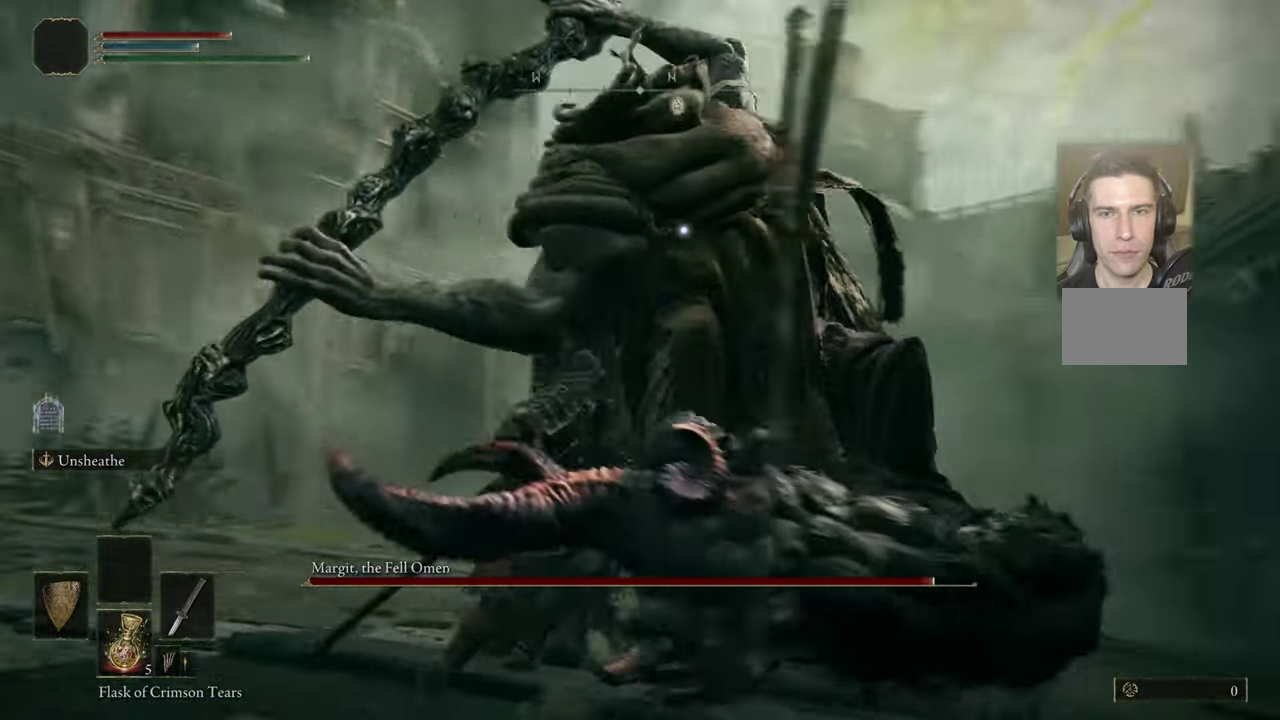
{"dt_ms": 300, "buttons": [], "left_stick": "up-left", "right_stick": "center", "events": []}
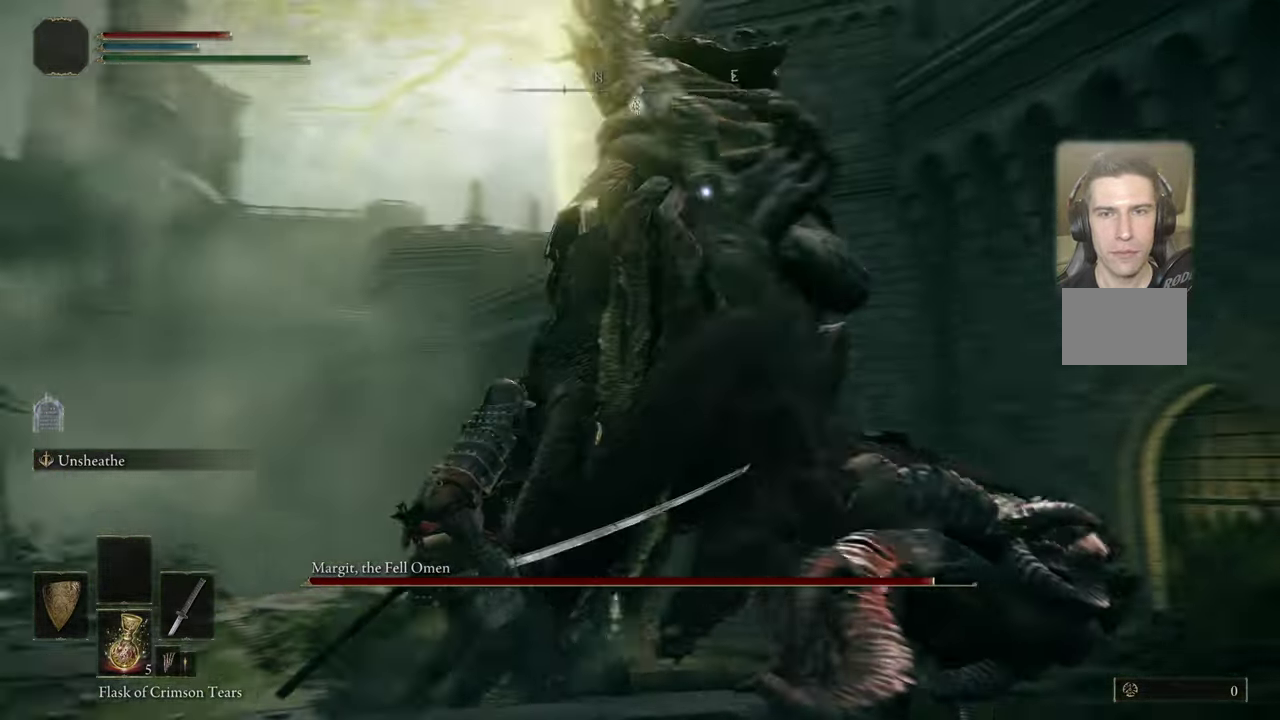
{"dt_ms": 300, "buttons": [], "left_stick": "up-left", "right_stick": "center", "events": []}
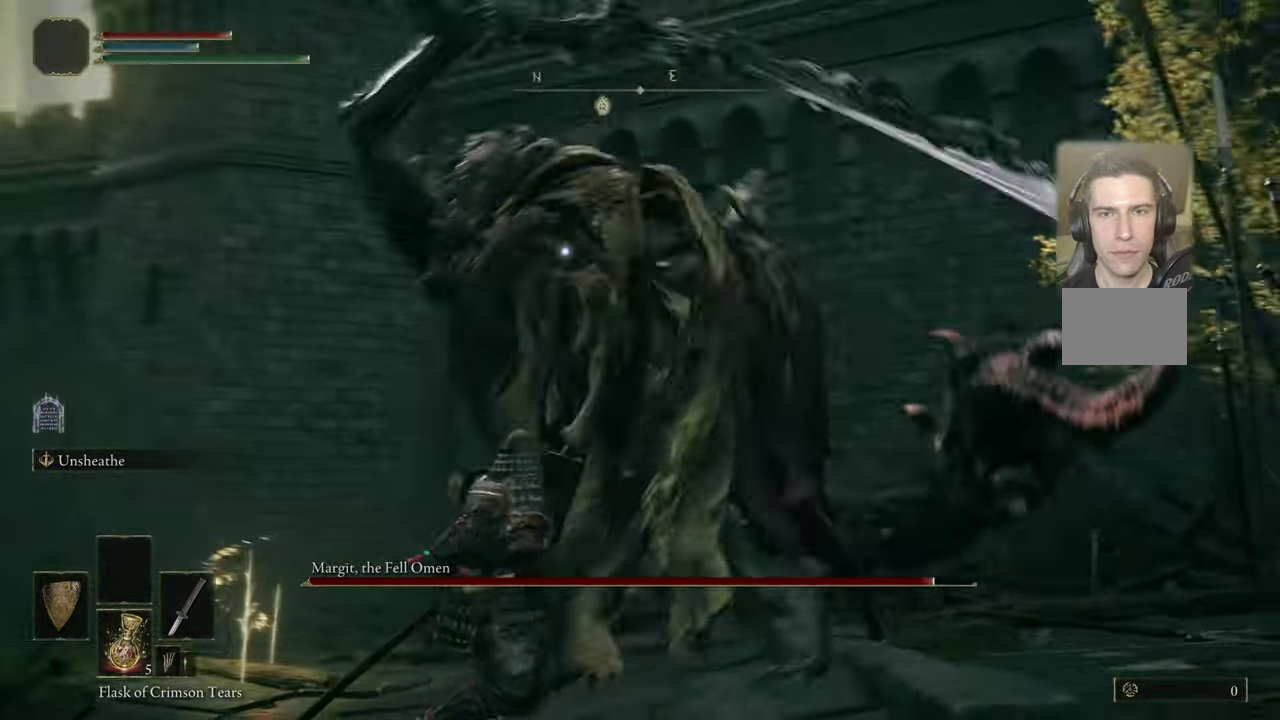
{"dt_ms": 800, "buttons": [], "left_stick": "up", "right_stick": "center", "events": [[400, "left_stick", "up"]]}
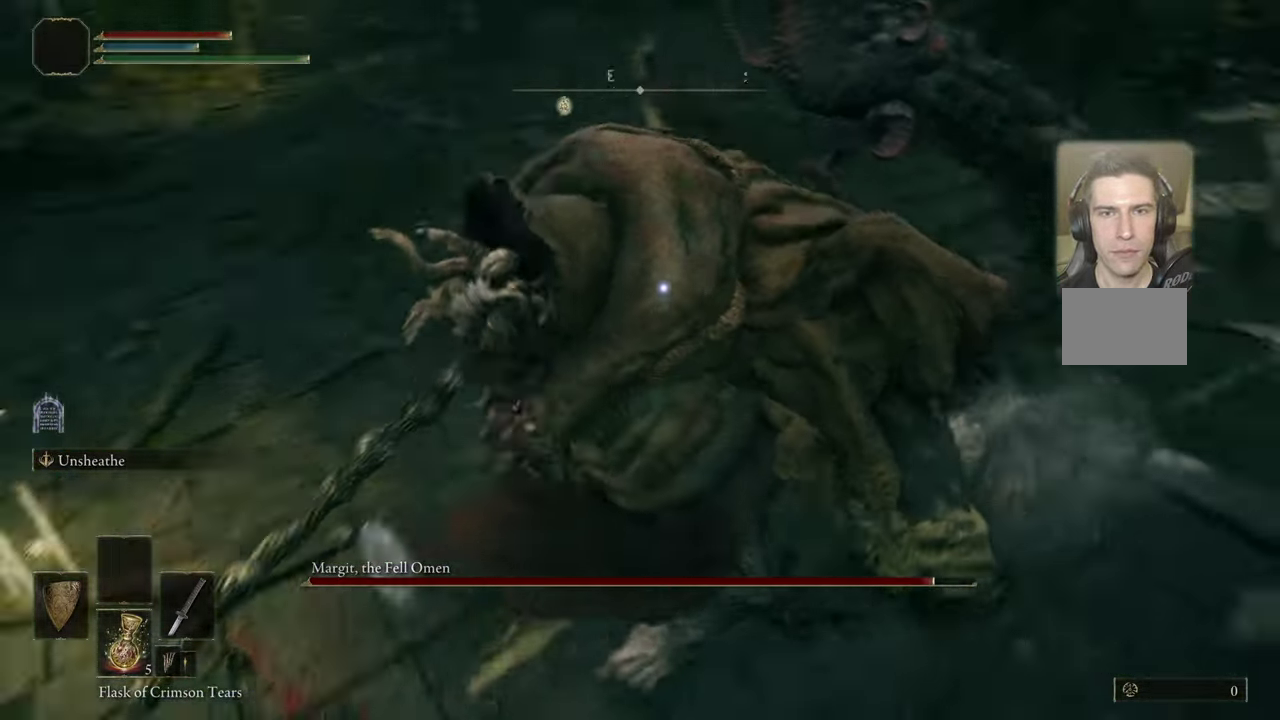
{"dt_ms": 500, "buttons": [], "left_stick": "center", "right_stick": "center", "events": [[66, "left_stick", "center"]]}
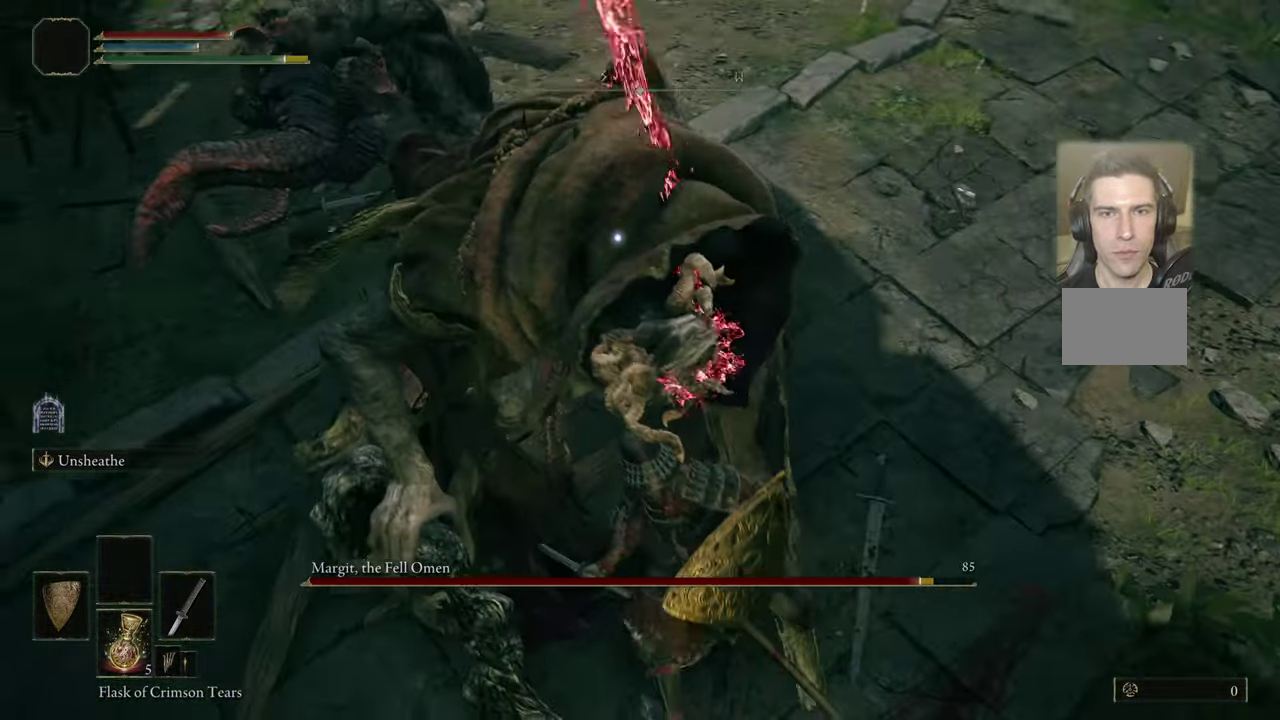
{"dt_ms": 600, "buttons": [], "left_stick": "center", "right_stick": "center", "events": []}
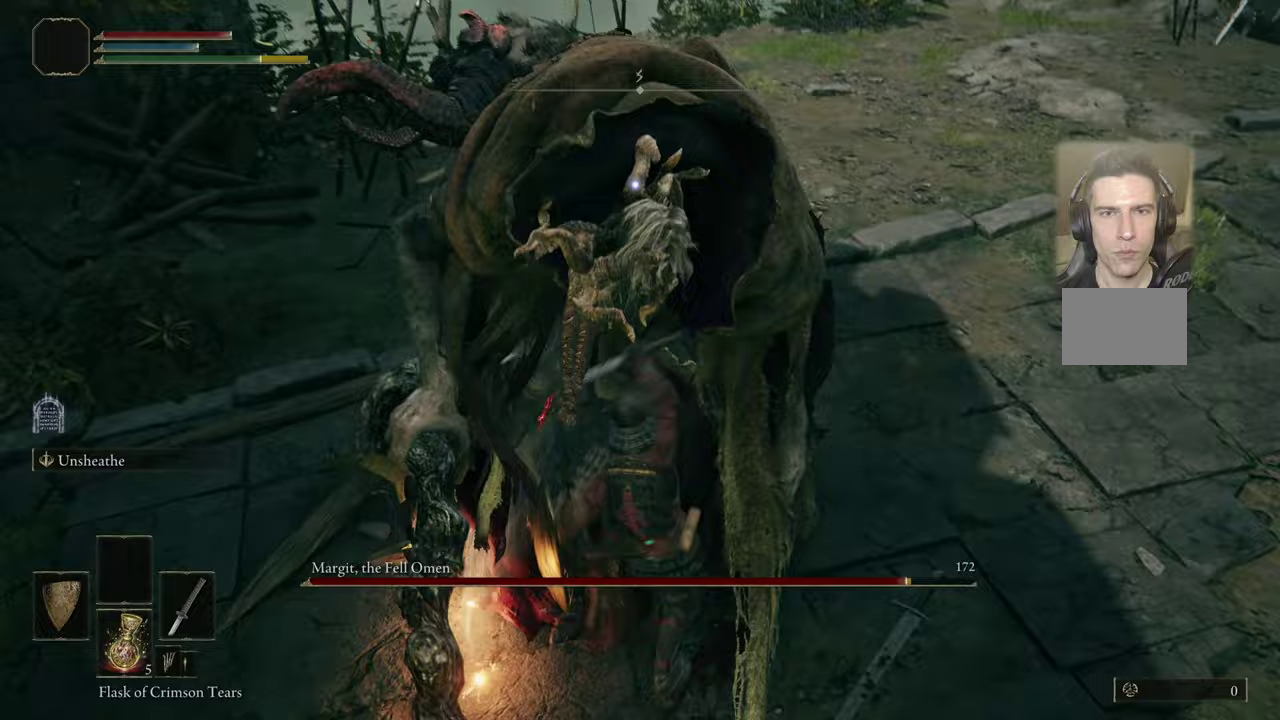
{"dt_ms": 400, "buttons": [], "left_stick": "center", "right_stick": "center", "events": []}
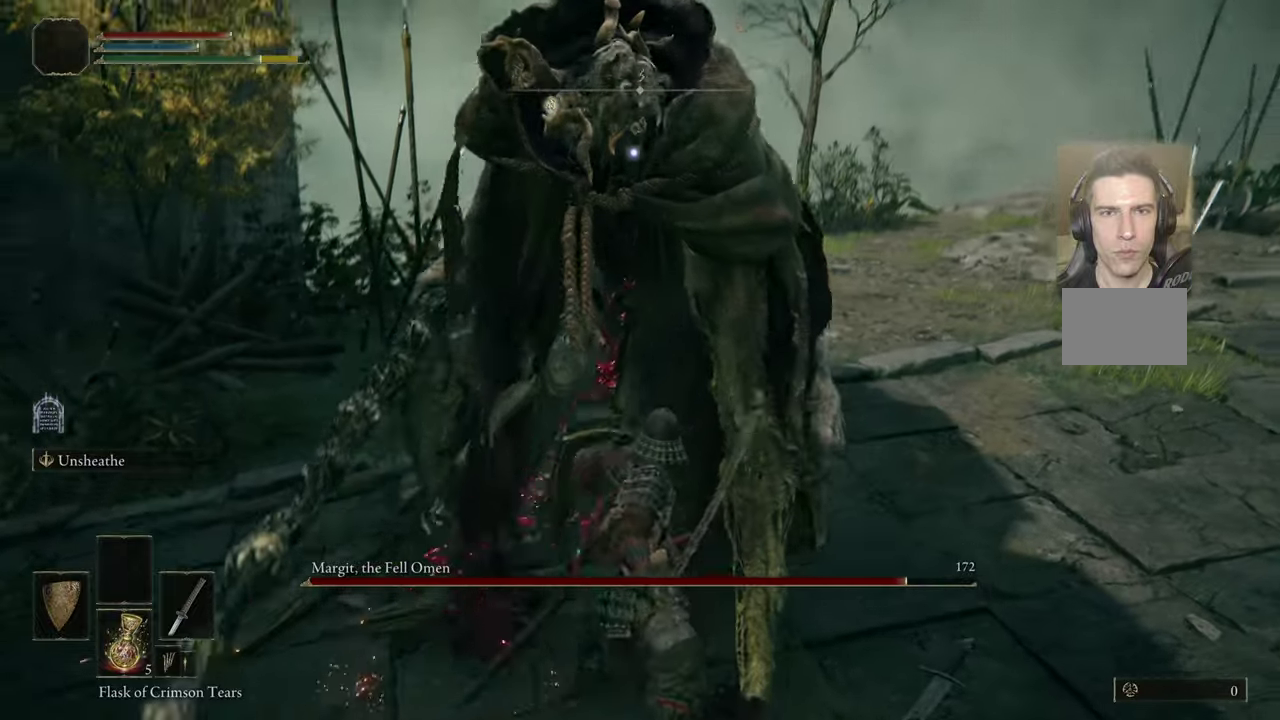
{"dt_ms": 500, "buttons": [], "left_stick": "center", "right_stick": "center", "events": []}
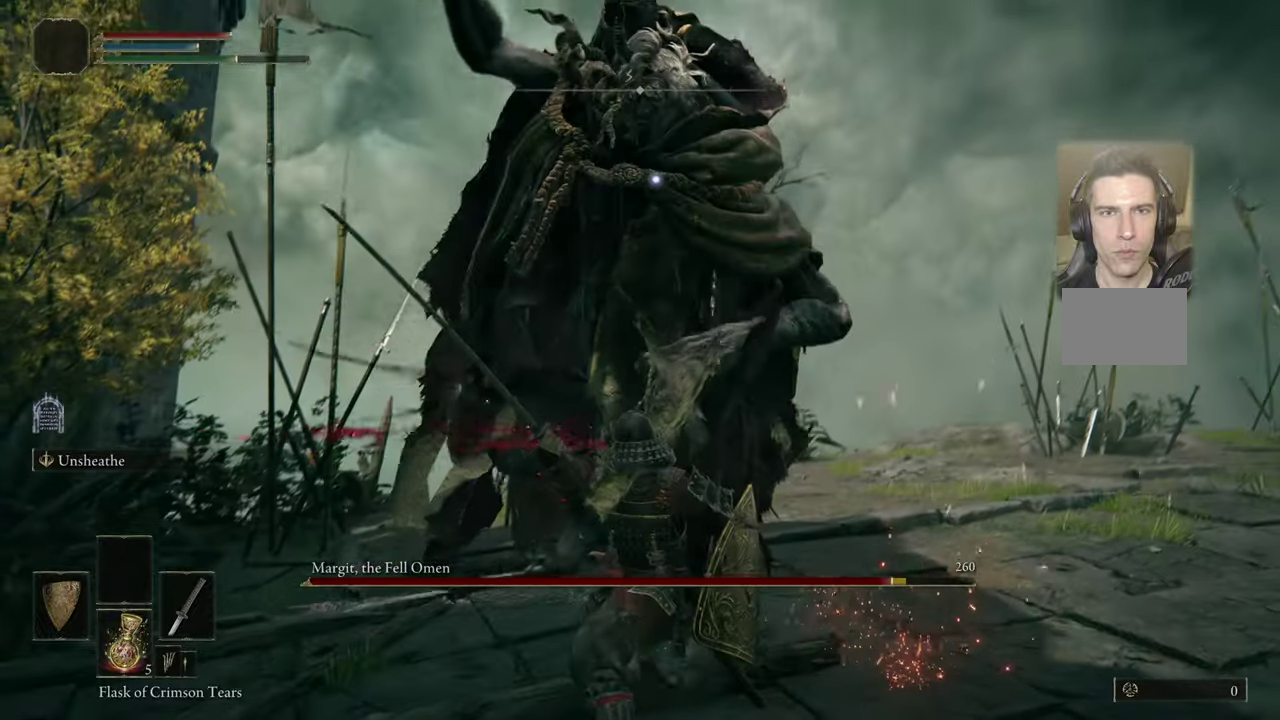
{"dt_ms": 500, "buttons": [], "left_stick": "left", "right_stick": "center", "events": [[267, "left_stick", "left"]]}
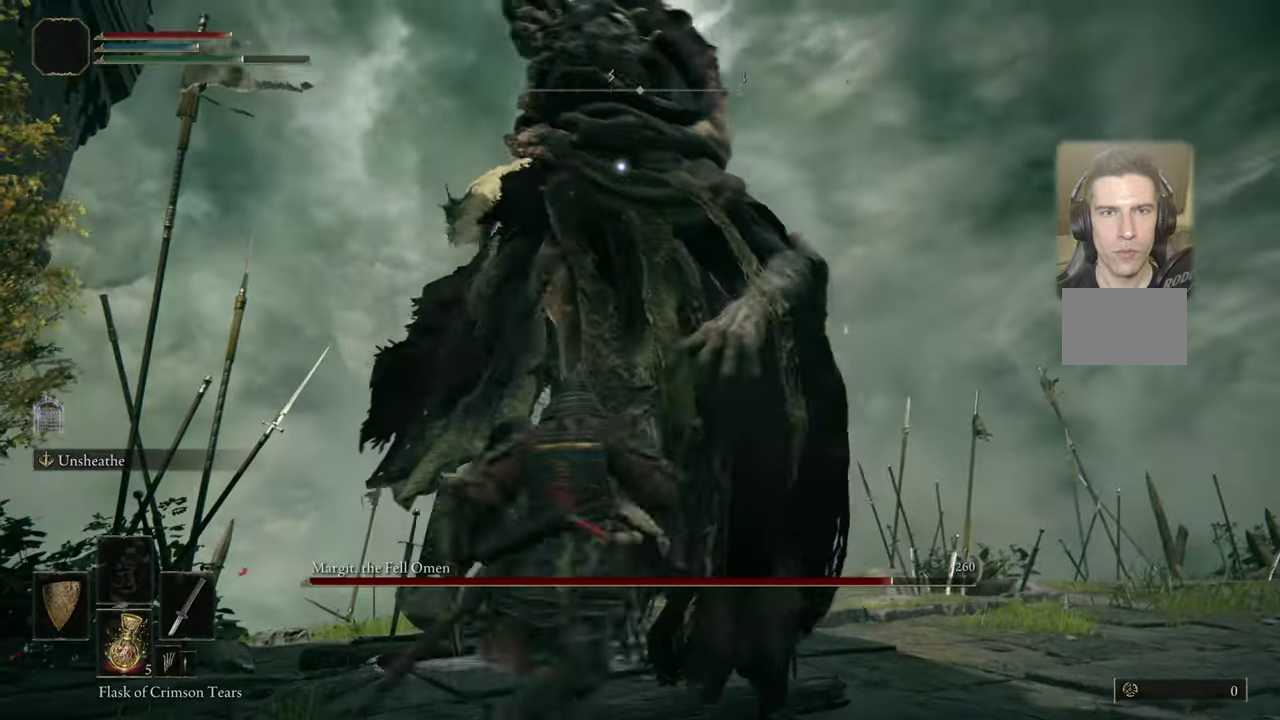
{"dt_ms": 500, "buttons": [], "left_stick": "up-left", "right_stick": "center", "events": [[183, "left_stick", "up-left"]]}
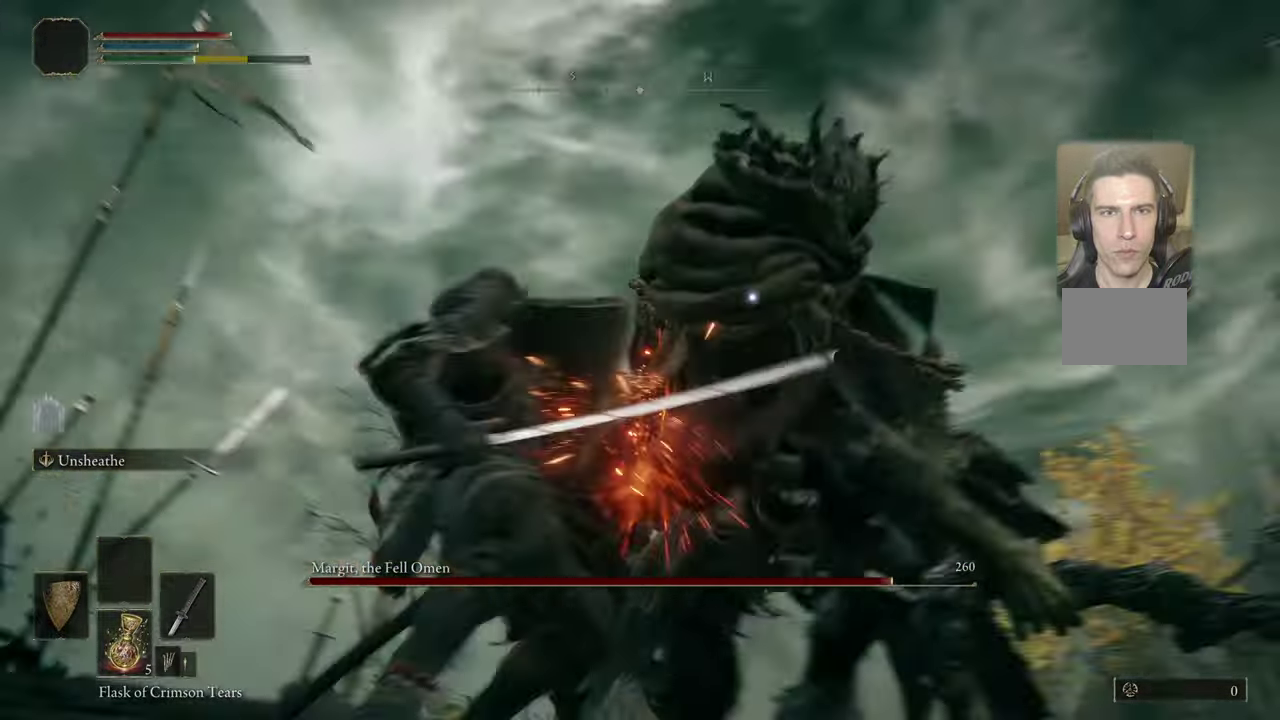
{"dt_ms": 600, "buttons": [], "left_stick": "up-left", "right_stick": "center", "events": []}
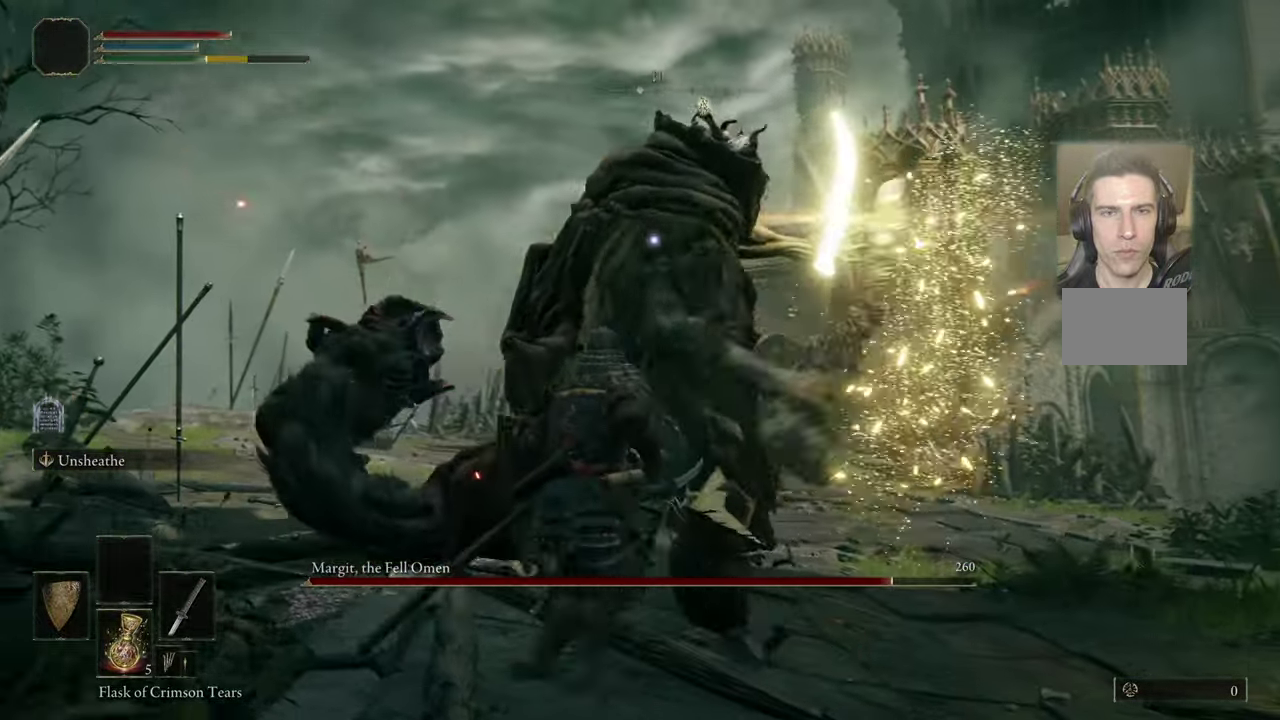
{"dt_ms": 500, "buttons": [], "left_stick": "up-left", "right_stick": "center", "events": []}
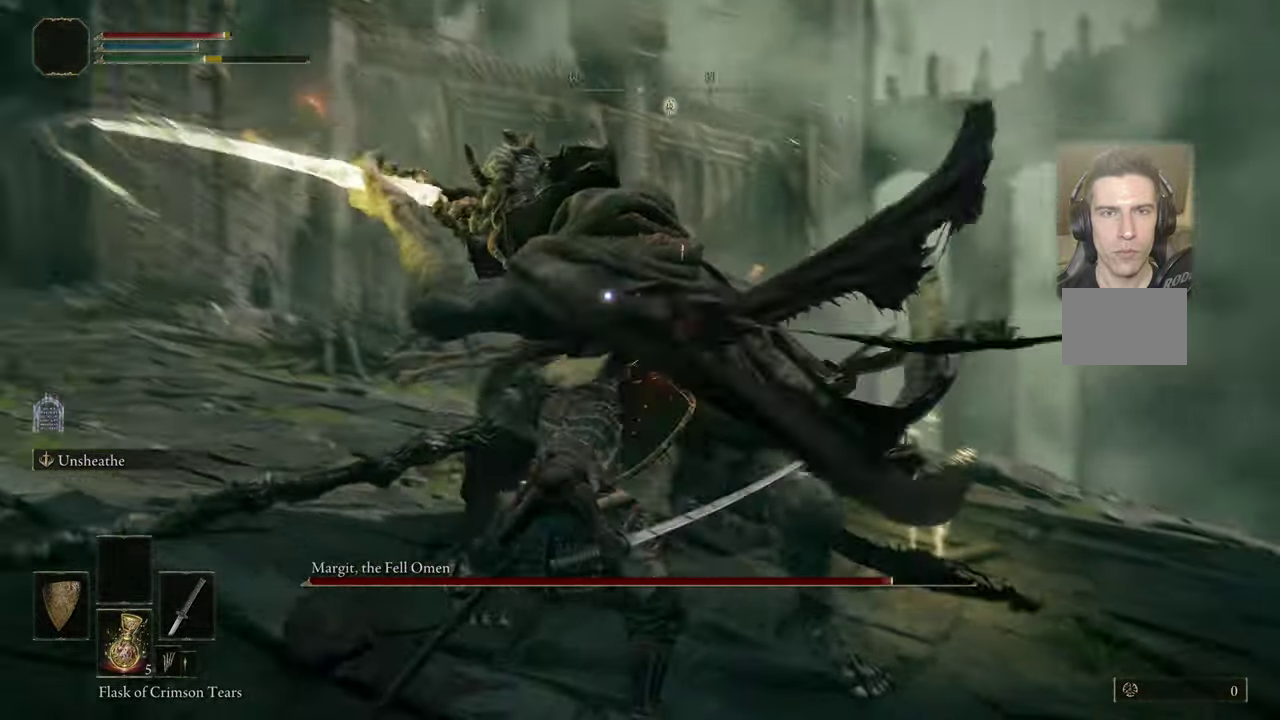
{"dt_ms": 400, "buttons": [], "left_stick": "up-left", "right_stick": "center", "events": []}
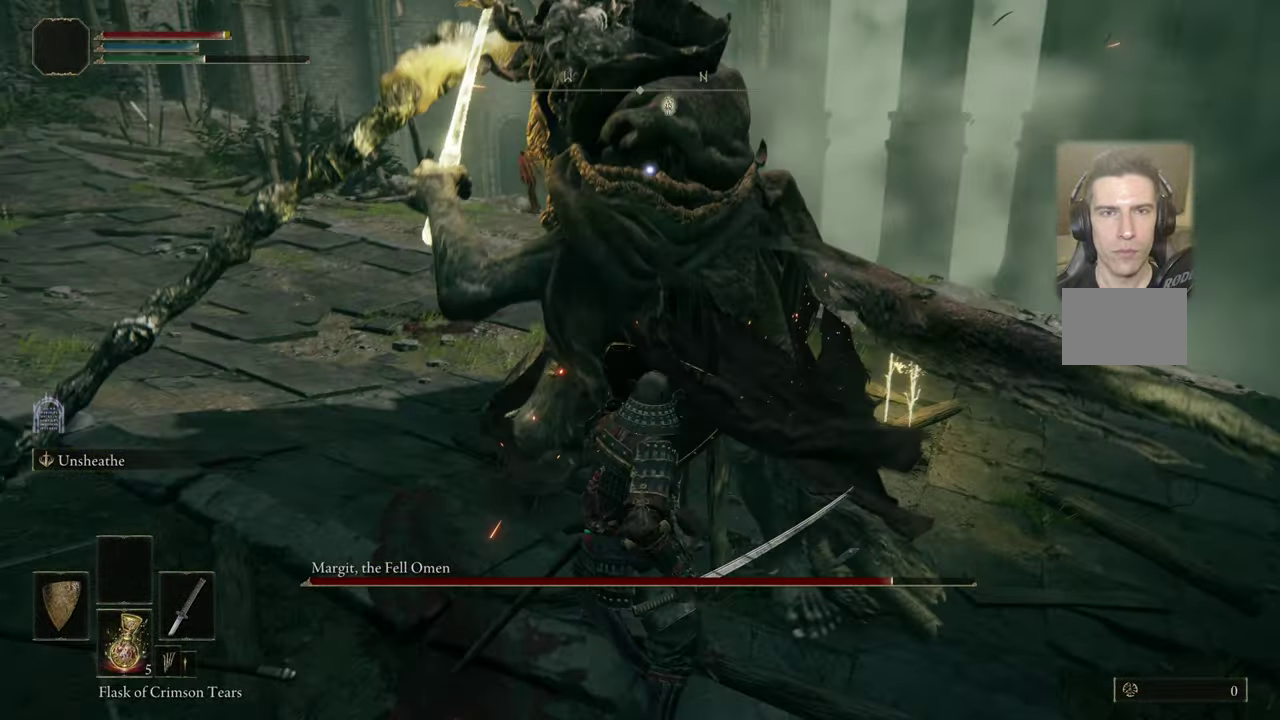
{"dt_ms": 500, "buttons": [], "left_stick": "up-left", "right_stick": "center", "events": [[17, "CIRCLE", "down"], [83, "CIRCLE", "up"]]}
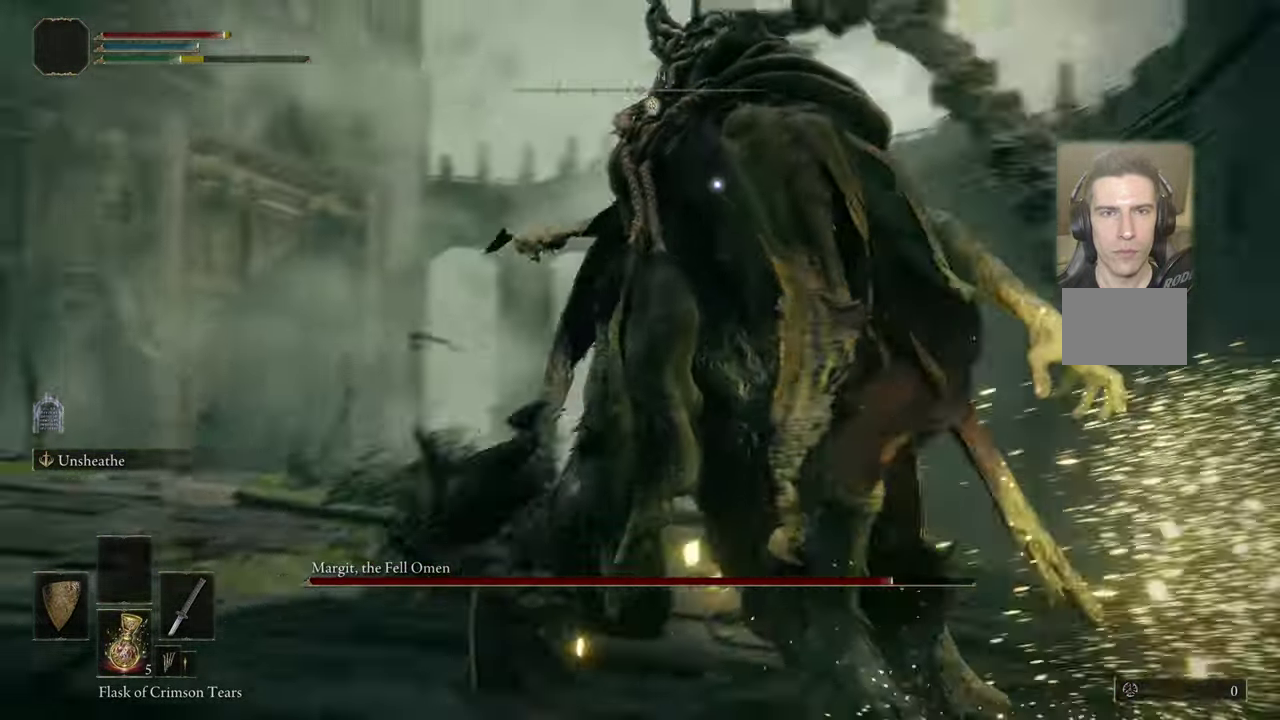
{"dt_ms": 400, "buttons": [], "left_stick": "up-left", "right_stick": "center", "events": []}
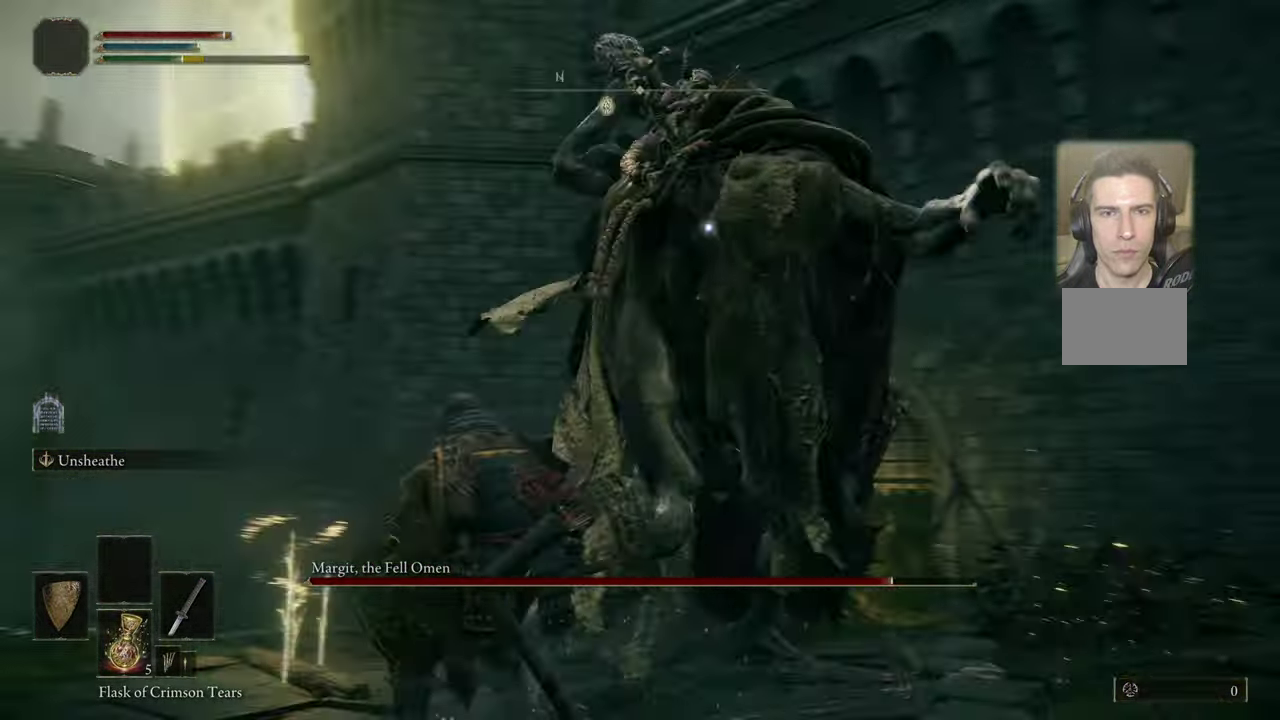
{"dt_ms": 500, "buttons": [], "left_stick": "up-left", "right_stick": "center", "events": []}
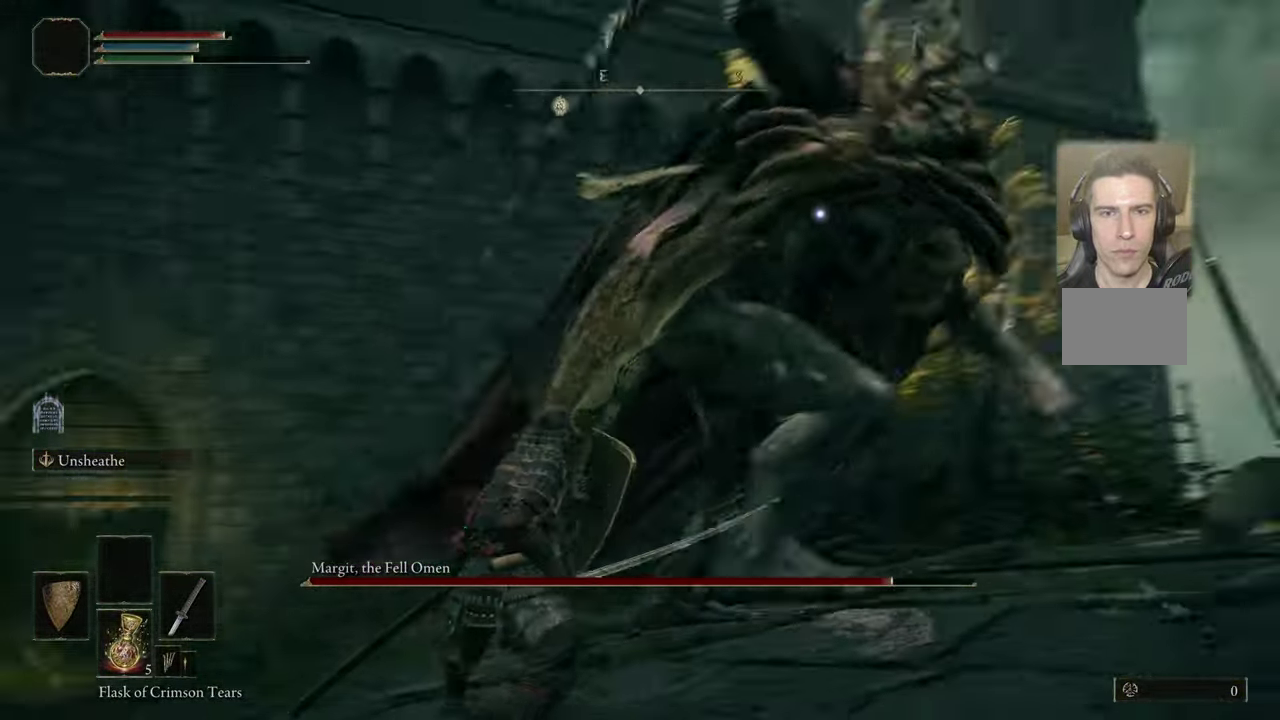
{"dt_ms": 400, "buttons": [], "left_stick": "up-left", "right_stick": "center", "events": []}
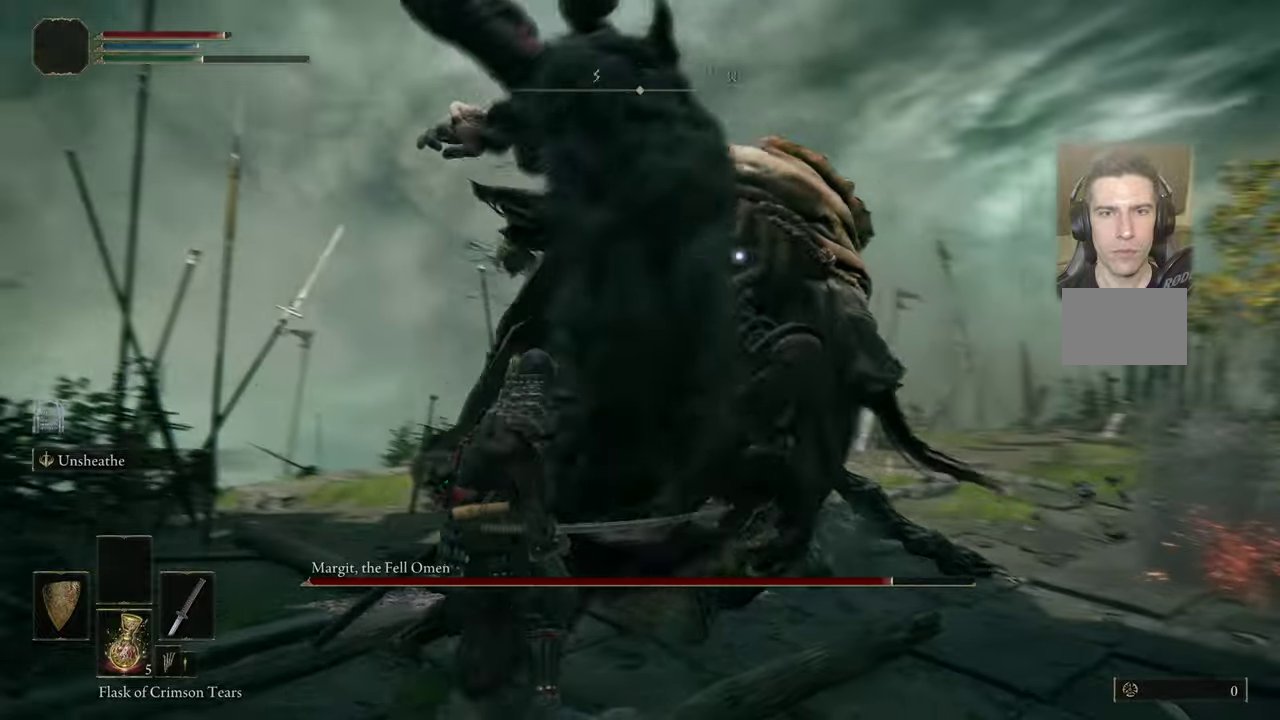
{"dt_ms": 500, "buttons": [], "left_stick": "center", "right_stick": "center", "events": [[67, "left_stick", "up"], [234, "left_stick", "center"]]}
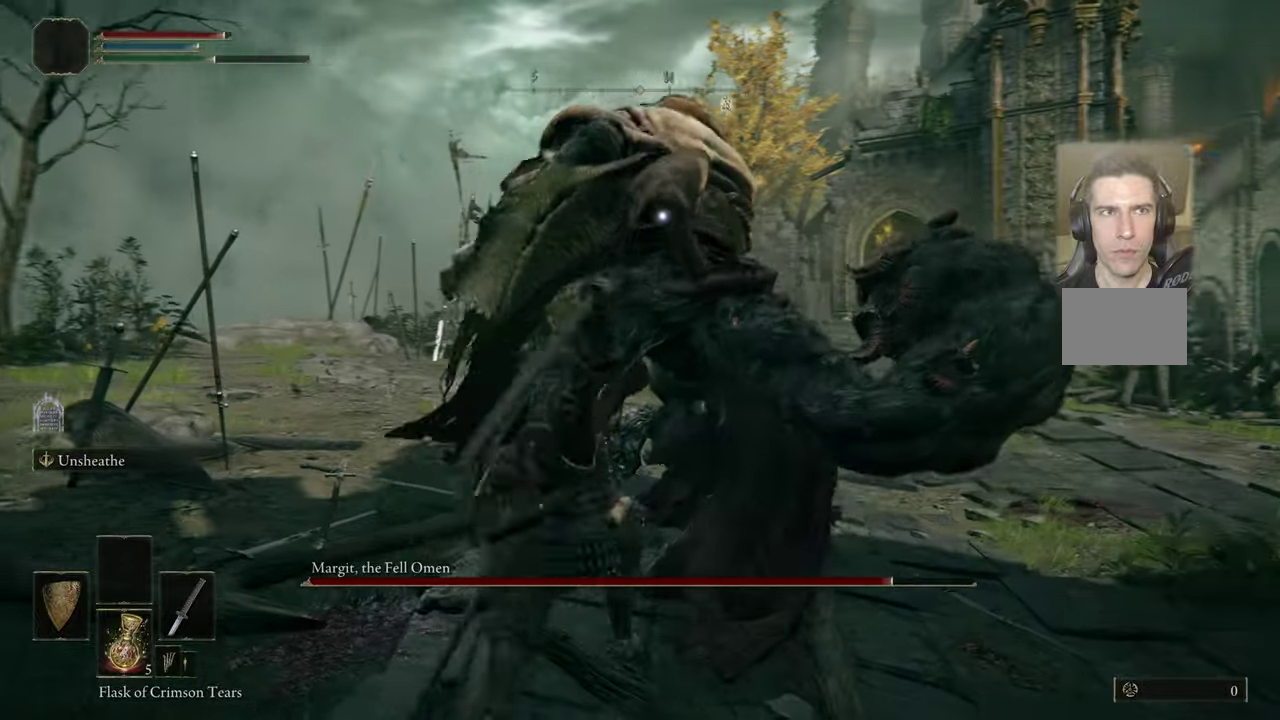
{"dt_ms": 500, "buttons": [], "left_stick": "down-right", "right_stick": "center", "events": [[350, "left_stick", "down-right"]]}